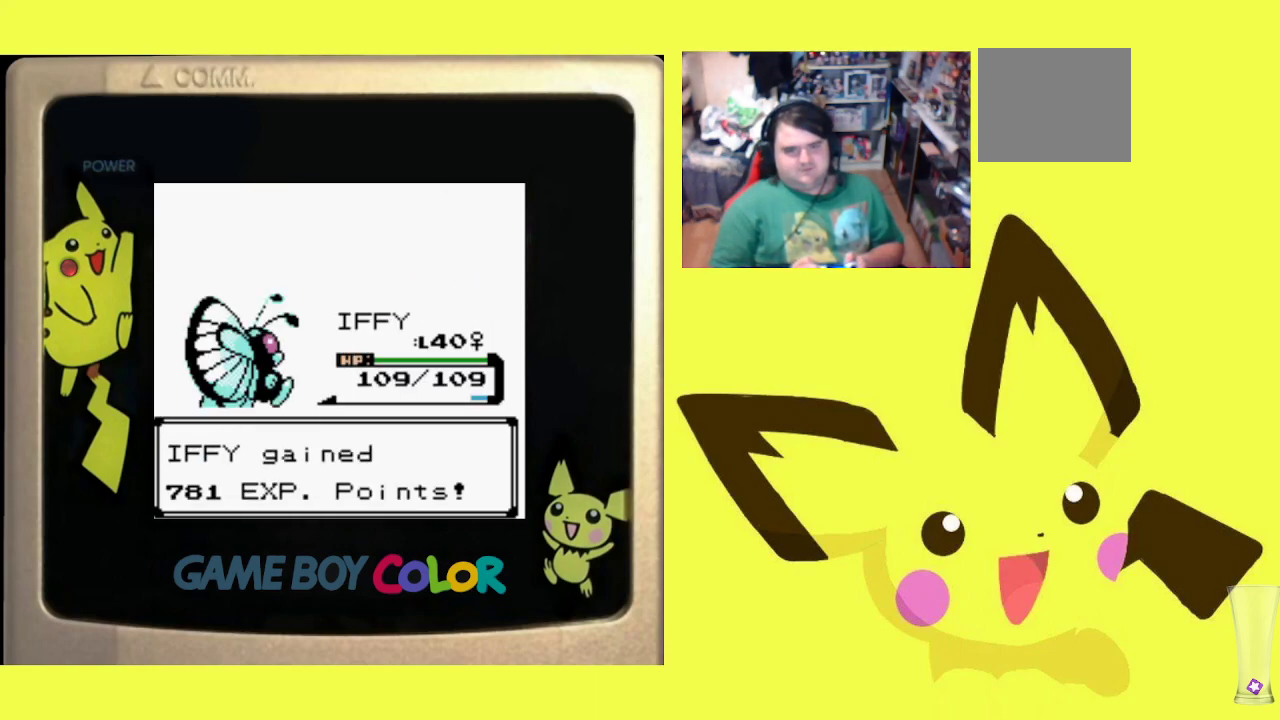
Gameplay with a controller (PlayStation layout); each line is a JSON object with the inputs held at the frame after it. "events" lists button and stick changes between this image and that frame as [ms after this image, input, new state], when the widget could be followed in between. Not read: left_stick right_stick.
{"buttons": [], "events": [[50, "CROSS", "up"], [300, "CROSS", "down"], [417, "CROSS", "up"], [500, "R1", "up"]]}
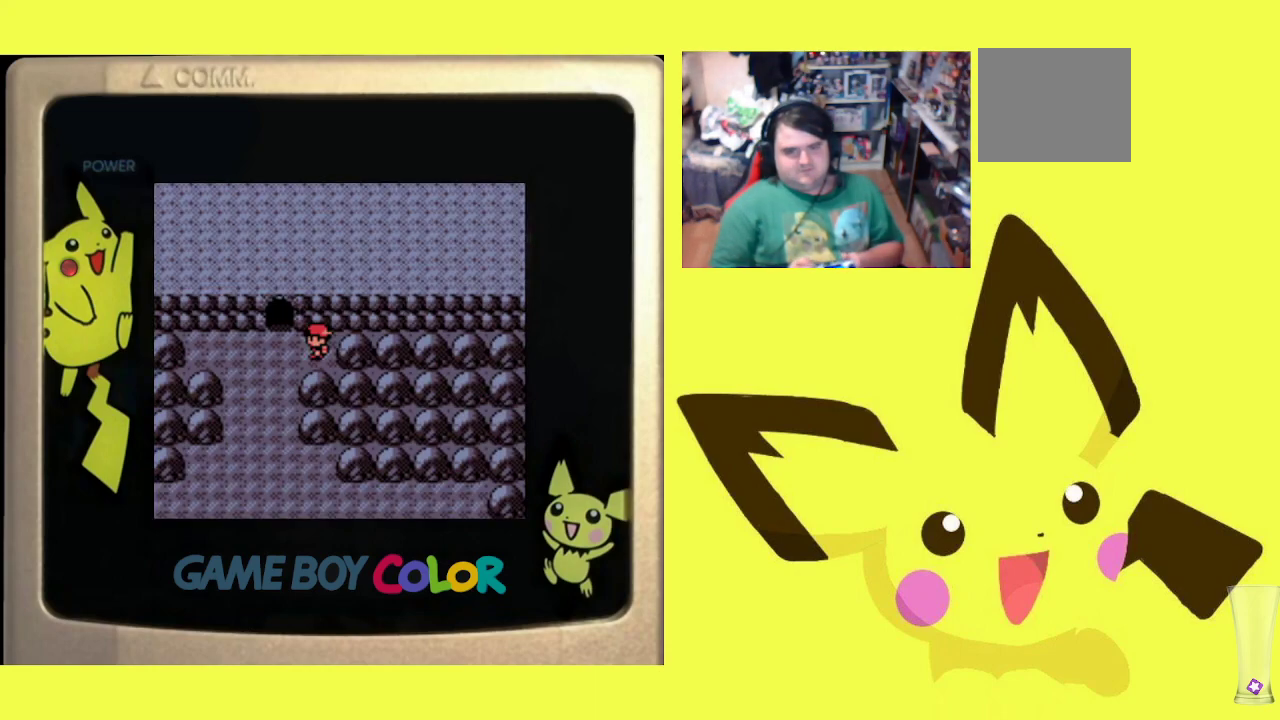
{"buttons": [], "events": [[233, "START", "down"], [367, "START", "up"]]}
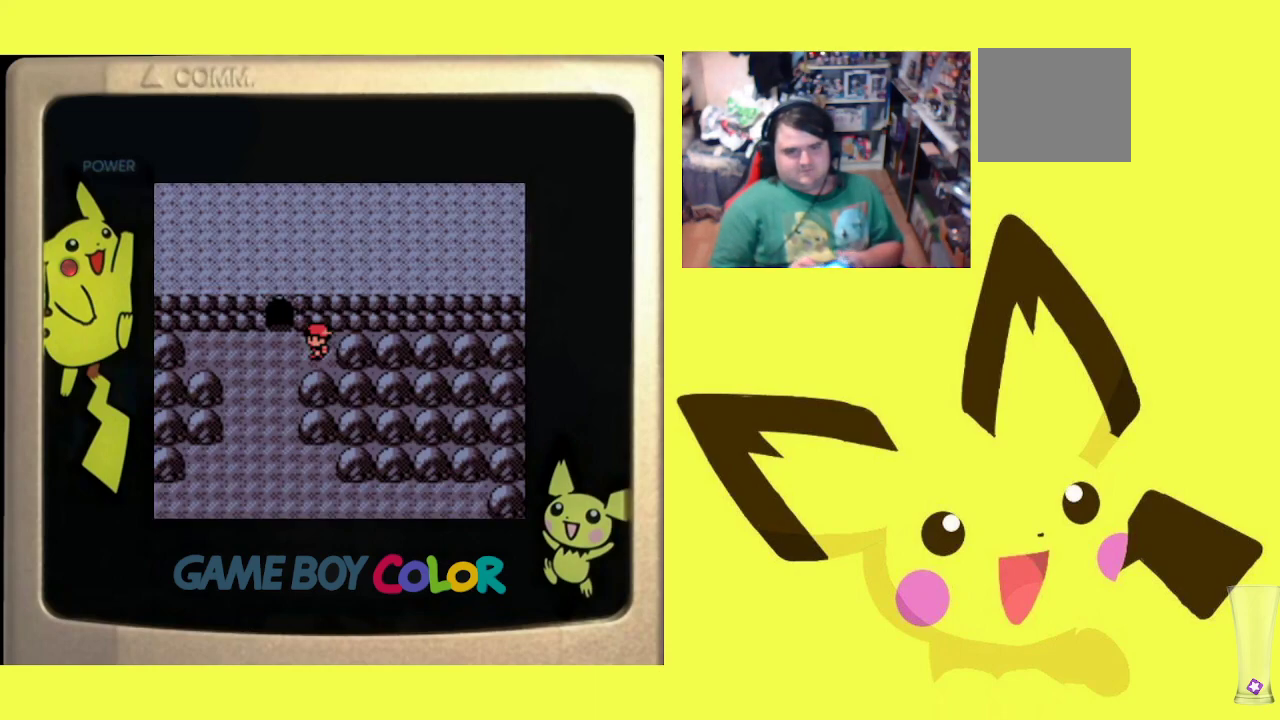
{"buttons": [], "events": [[350, "DPAD_UP", "down"], [433, "DPAD_UP", "up"]]}
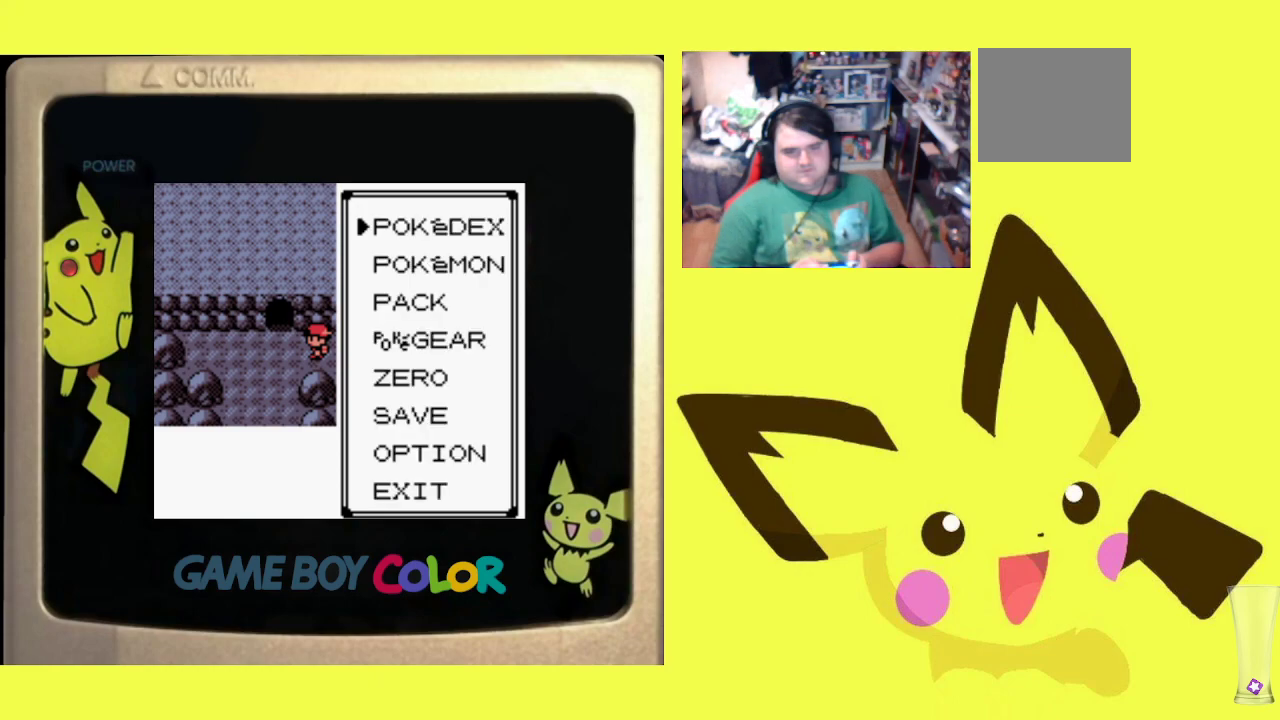
{"buttons": ["DPAD_UP"], "events": [[67, "DPAD_UP", "down"], [167, "DPAD_UP", "up"], [267, "DPAD_UP", "down"], [333, "DPAD_UP", "up"], [417, "DPAD_UP", "down"]]}
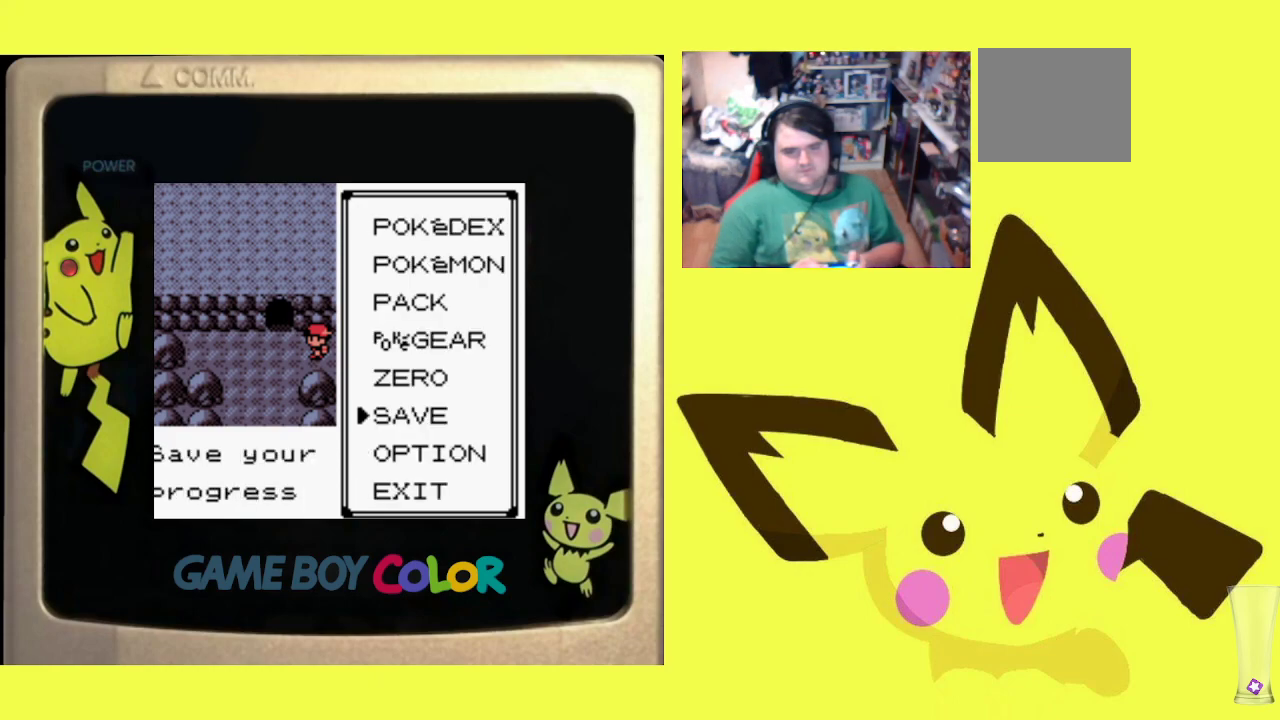
{"buttons": ["CIRCLE", "R1"], "events": [[33, "DPAD_UP", "up"], [100, "CIRCLE", "down"], [100, "R1", "down"], [217, "CIRCLE", "up"], [283, "CIRCLE", "down"], [400, "CIRCLE", "up"], [467, "CIRCLE", "down"]]}
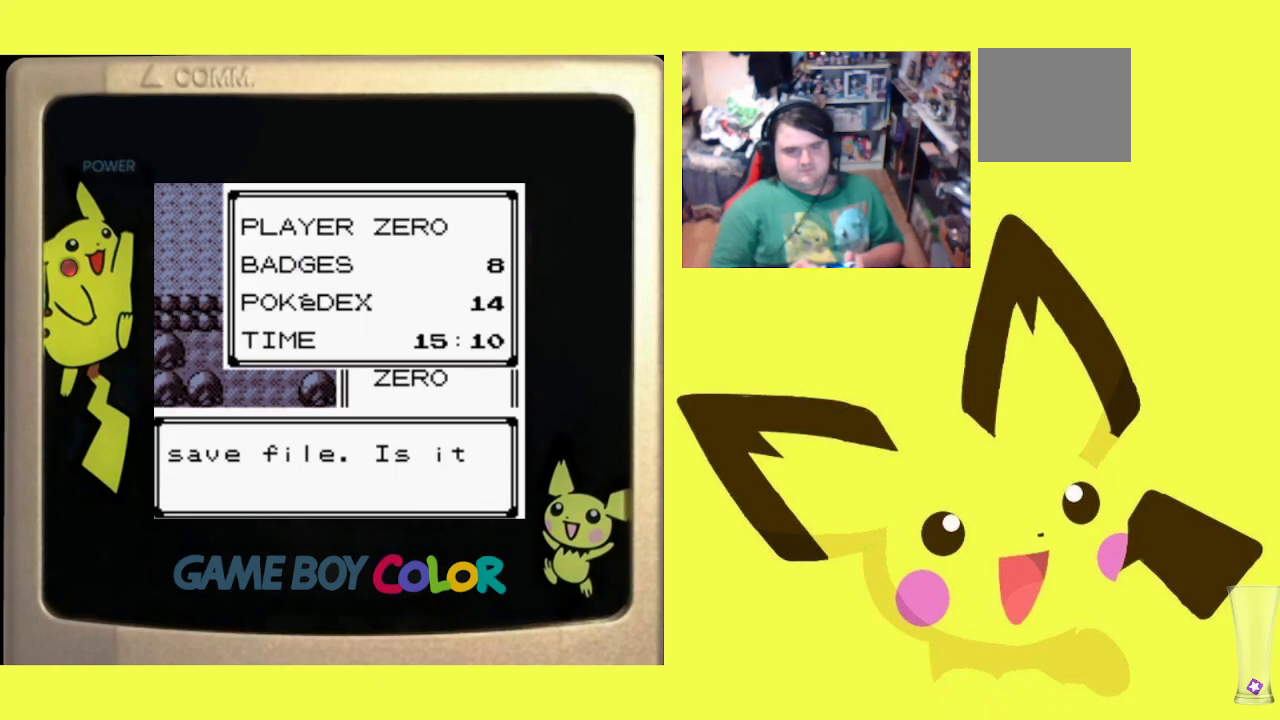
{"buttons": ["R1"], "events": [[67, "CIRCLE", "up"], [150, "CIRCLE", "down"], [233, "CIRCLE", "up"], [333, "CIRCLE", "down"], [433, "CIRCLE", "up"]]}
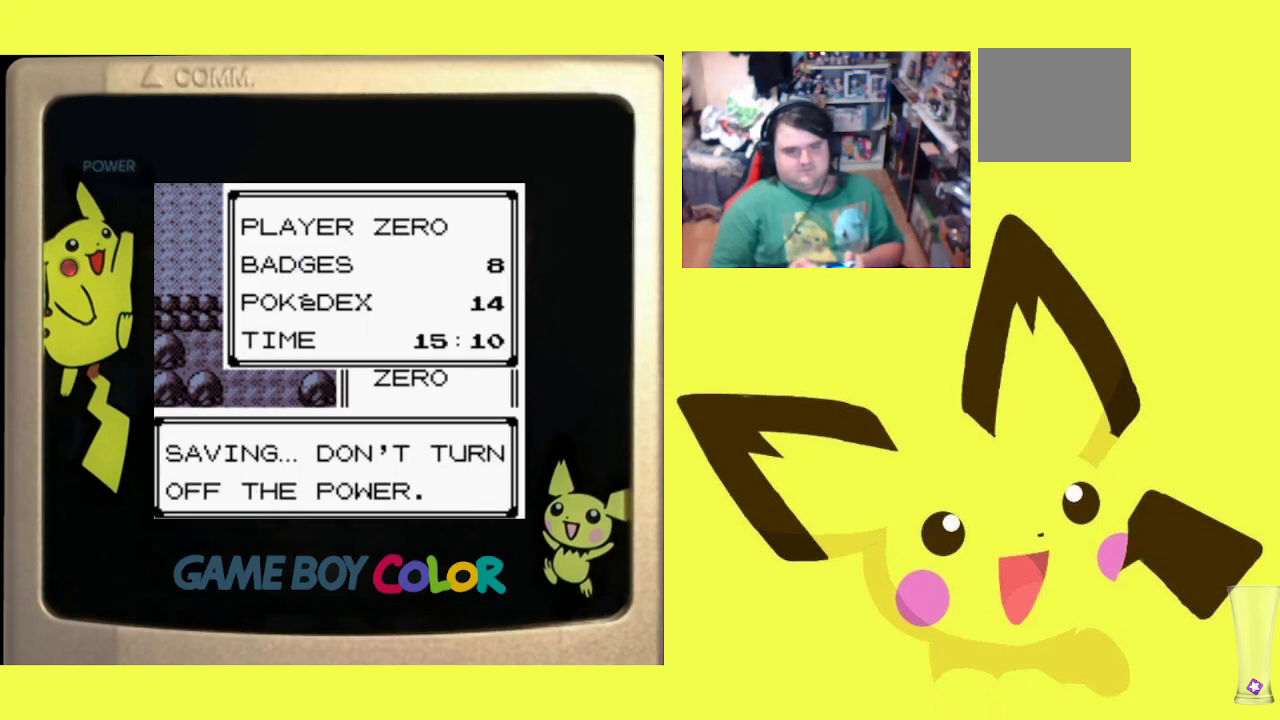
{"buttons": ["CIRCLE", "R1"], "events": [[383, "CIRCLE", "down"]]}
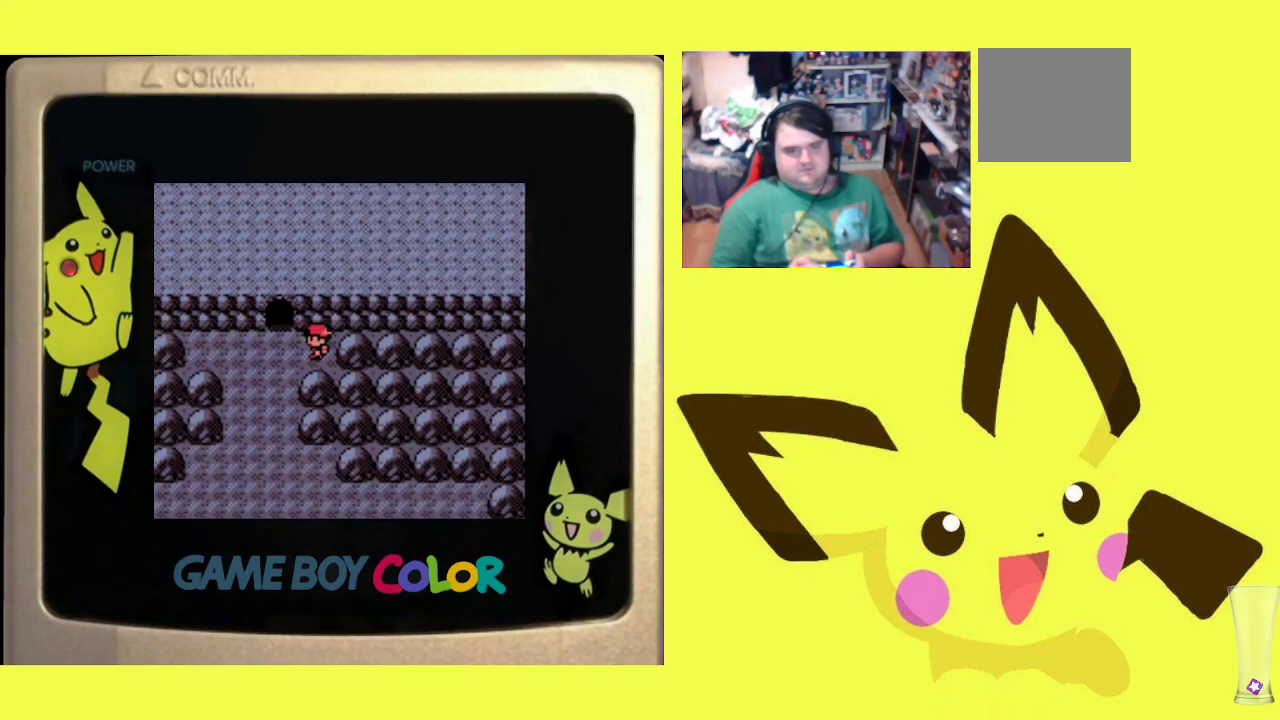
{"buttons": ["R1", "DPAD_RIGHT"], "events": [[33, "CIRCLE", "up"], [250, "DPAD_LEFT", "down"], [383, "DPAD_LEFT", "up"], [450, "DPAD_RIGHT", "down"]]}
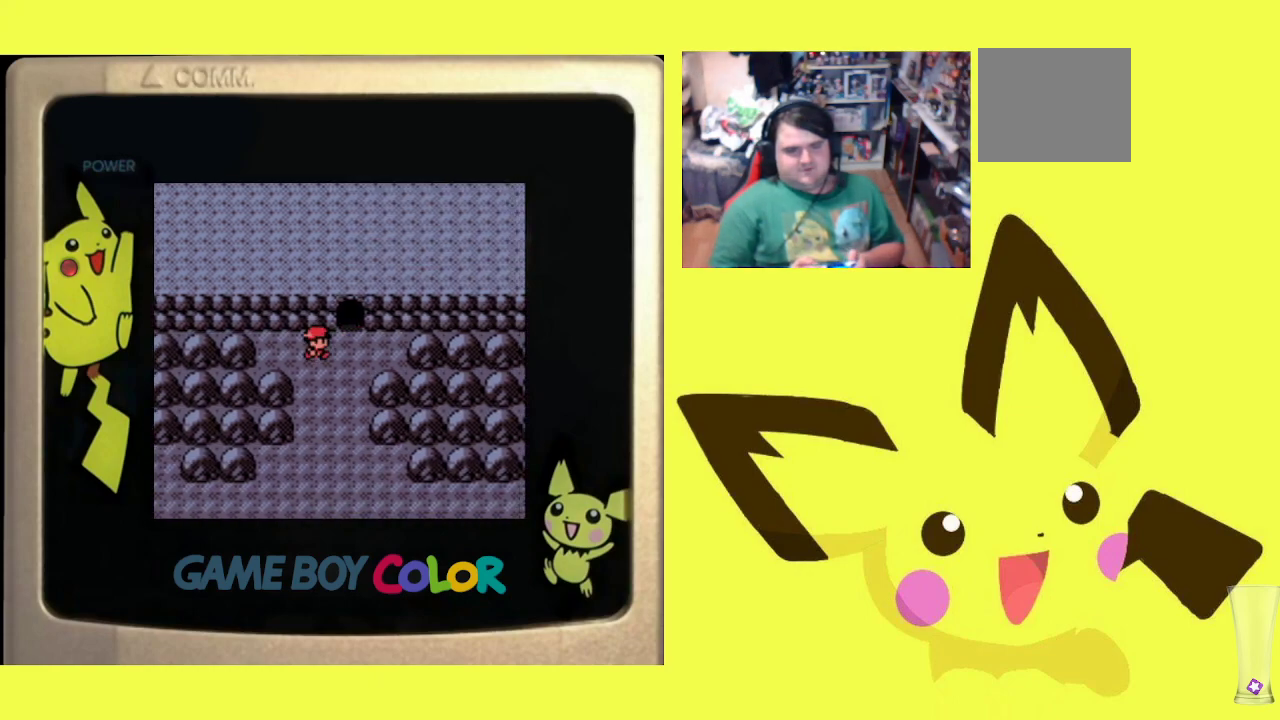
{"buttons": ["R1"], "events": [[50, "DPAD_RIGHT", "up"], [167, "DPAD_LEFT", "down"], [267, "DPAD_LEFT", "up"], [350, "DPAD_RIGHT", "down"], [450, "DPAD_RIGHT", "up"]]}
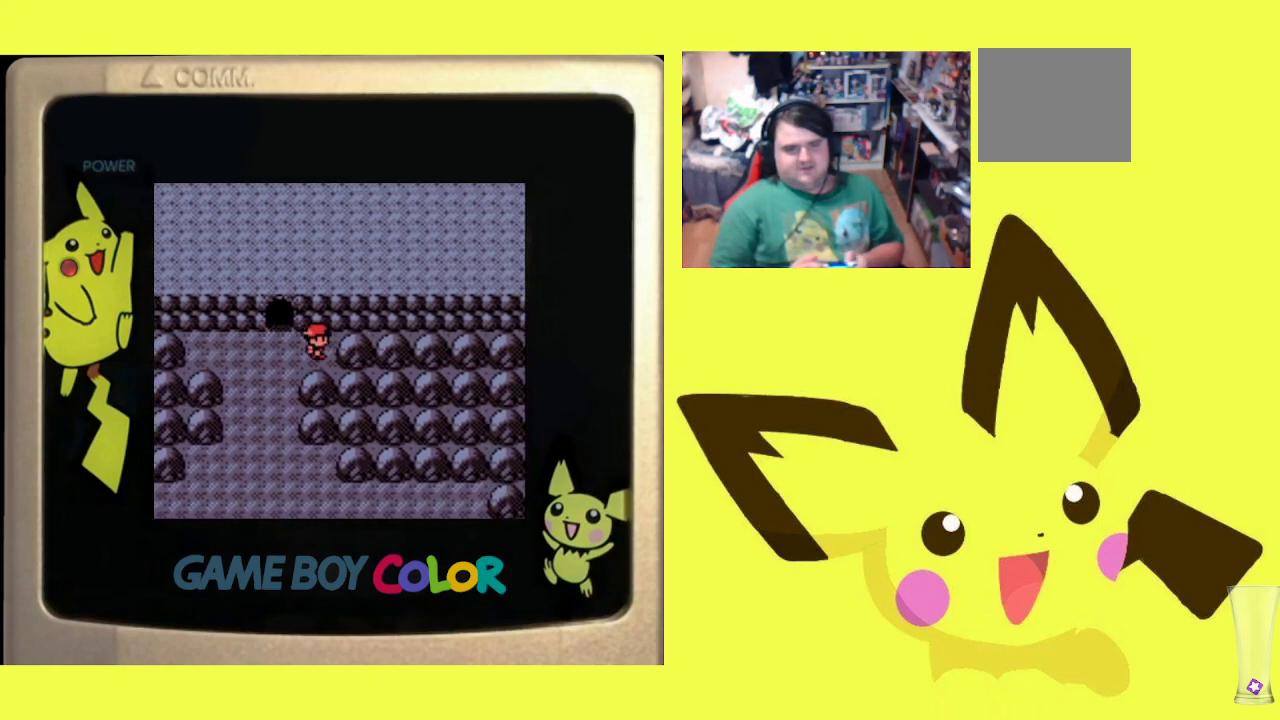
{"buttons": ["R1"], "events": [[33, "DPAD_LEFT", "down"], [117, "DPAD_LEFT", "up"], [183, "DPAD_RIGHT", "down"], [283, "DPAD_RIGHT", "up"], [367, "DPAD_LEFT", "down"], [467, "DPAD_LEFT", "up"]]}
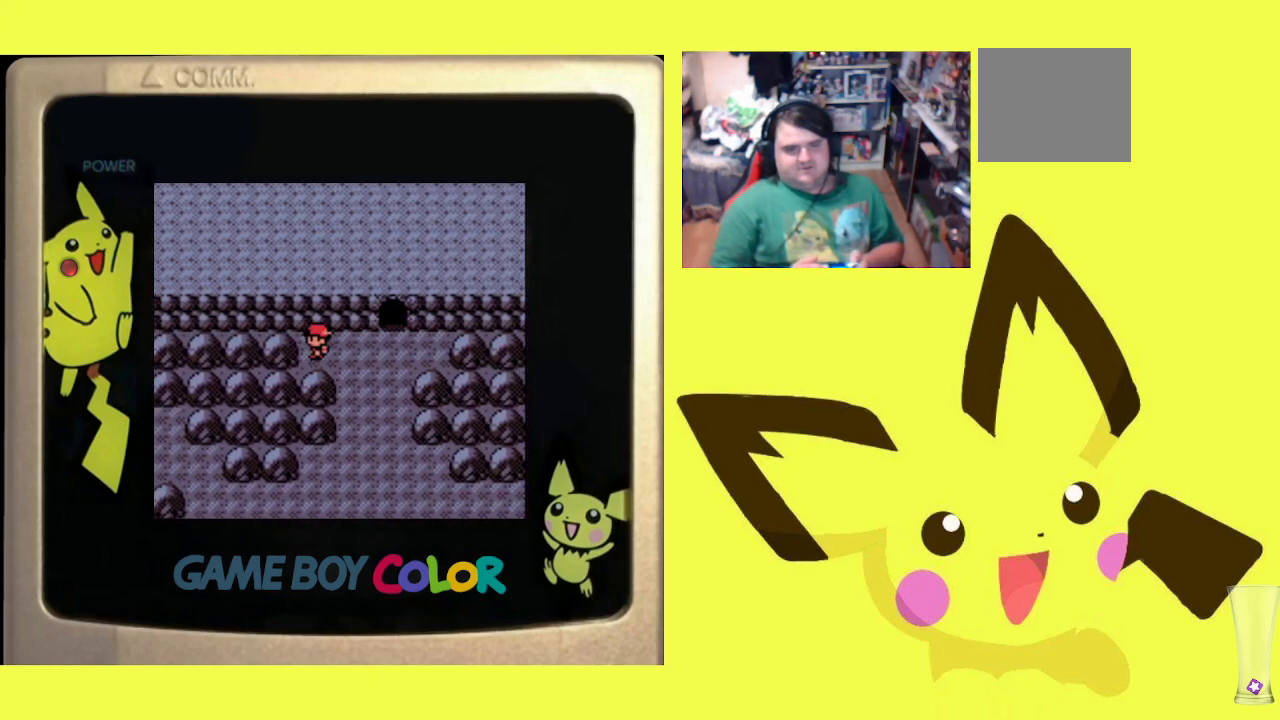
{"buttons": ["R1"], "events": [[17, "DPAD_RIGHT", "down"], [117, "DPAD_RIGHT", "up"], [200, "DPAD_LEFT", "down"], [300, "DPAD_LEFT", "up"], [367, "DPAD_RIGHT", "down"], [467, "DPAD_RIGHT", "up"]]}
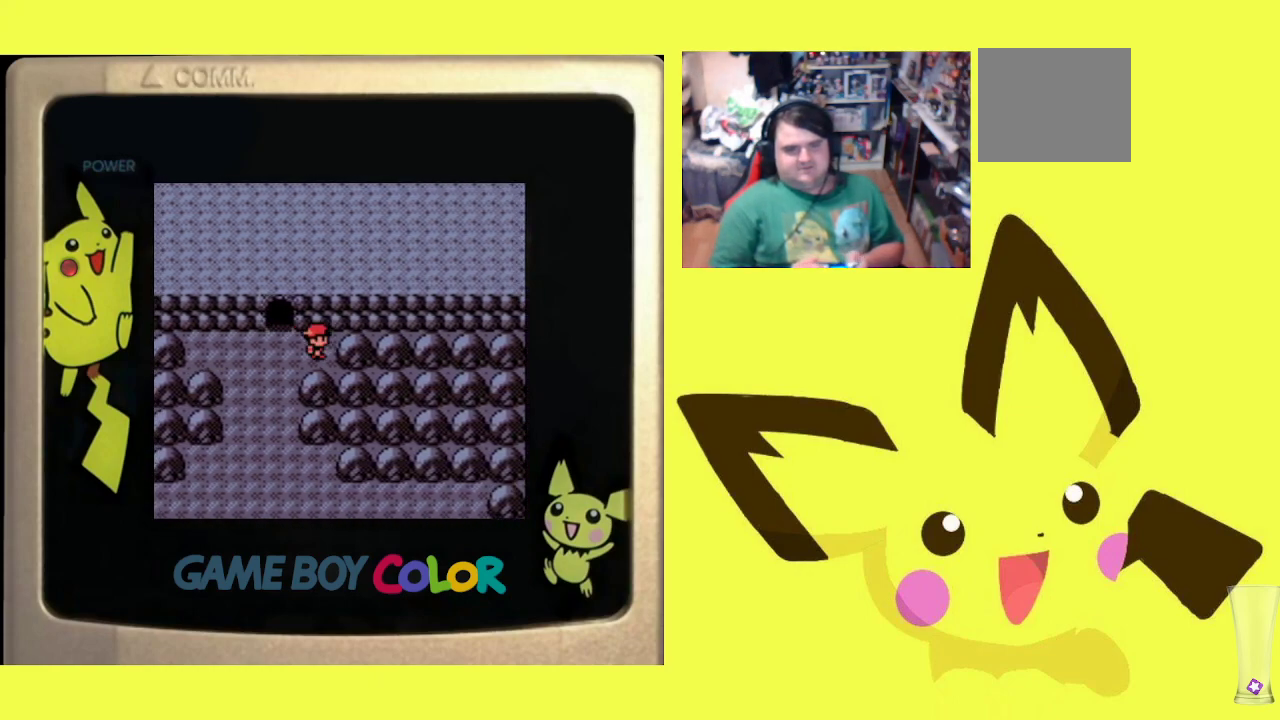
{"buttons": ["R1"], "events": [[50, "DPAD_LEFT", "down"], [150, "DPAD_LEFT", "up"], [217, "DPAD_RIGHT", "down"], [317, "DPAD_RIGHT", "up"], [400, "DPAD_LEFT", "down"], [500, "DPAD_LEFT", "up"]]}
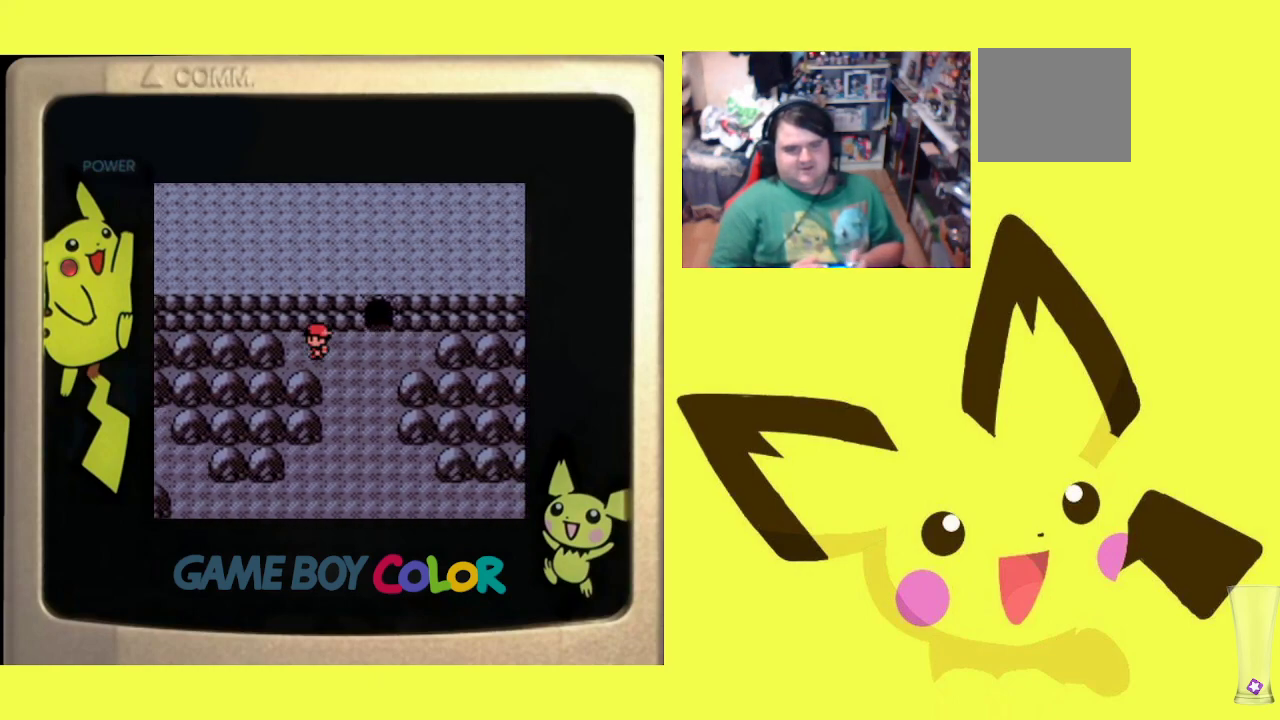
{"buttons": ["R1", "DPAD_RIGHT"], "events": [[67, "DPAD_RIGHT", "down"], [167, "DPAD_RIGHT", "up"], [250, "DPAD_LEFT", "down"], [333, "DPAD_LEFT", "up"], [417, "DPAD_RIGHT", "down"]]}
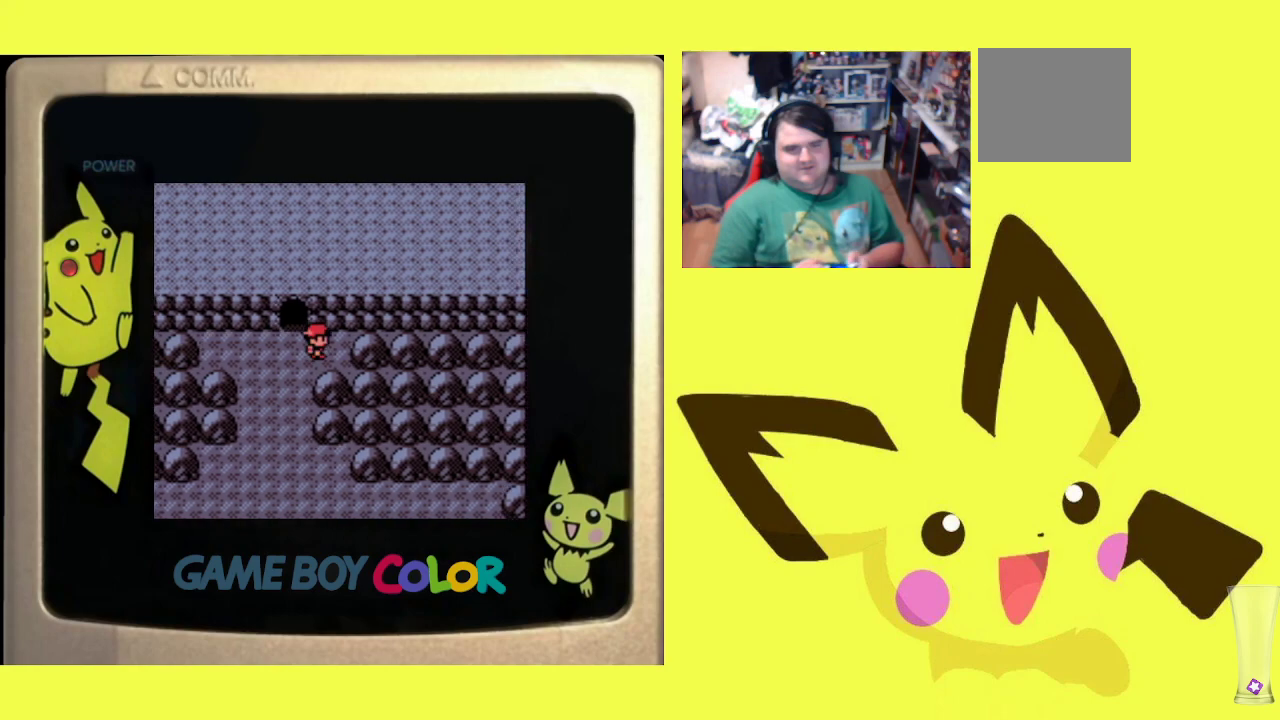
{"buttons": ["R1", "DPAD_LEFT"], "events": [[17, "DPAD_RIGHT", "up"], [100, "DPAD_LEFT", "down"], [183, "DPAD_LEFT", "up"], [250, "DPAD_RIGHT", "down"], [350, "DPAD_RIGHT", "up"], [433, "DPAD_LEFT", "down"]]}
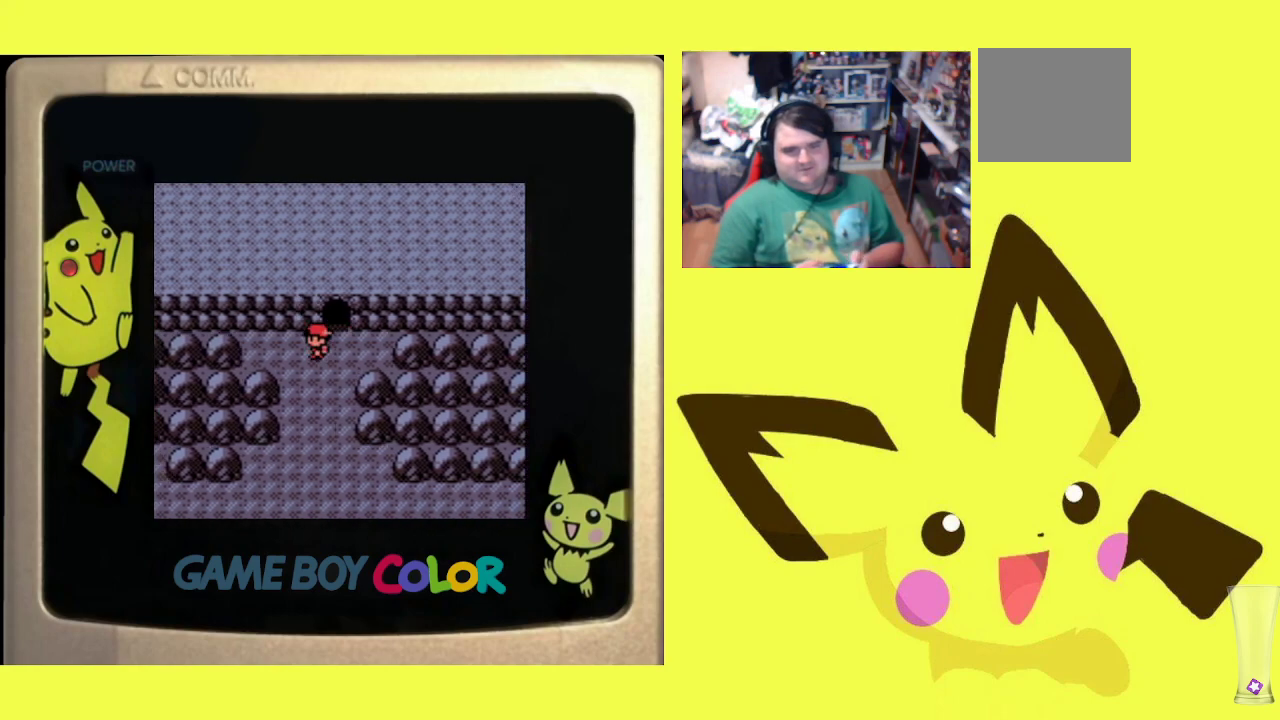
{"buttons": ["R1", "DPAD_RIGHT"], "events": [[33, "DPAD_LEFT", "up"], [100, "DPAD_RIGHT", "down"], [200, "DPAD_RIGHT", "up"], [267, "DPAD_LEFT", "down"], [383, "DPAD_LEFT", "up"], [450, "DPAD_RIGHT", "down"]]}
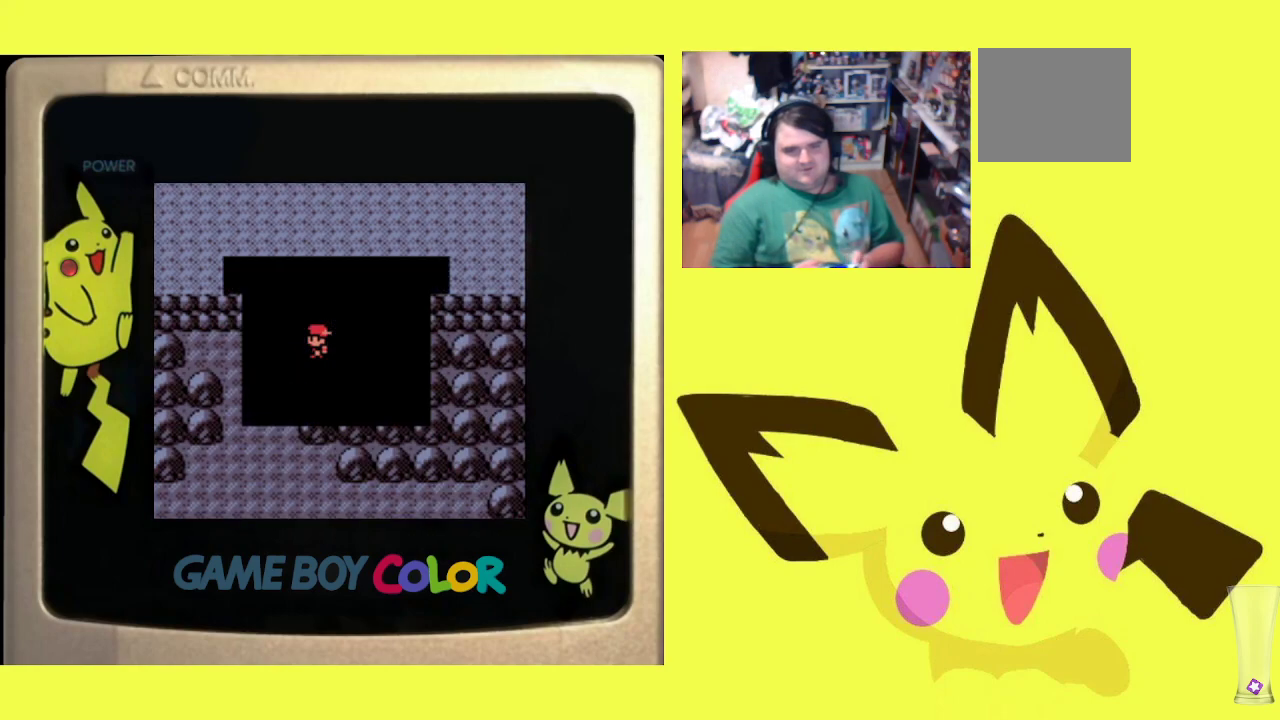
{"buttons": ["R1"], "events": [[50, "DPAD_RIGHT", "up"], [333, "CIRCLE", "down"], [450, "CIRCLE", "up"]]}
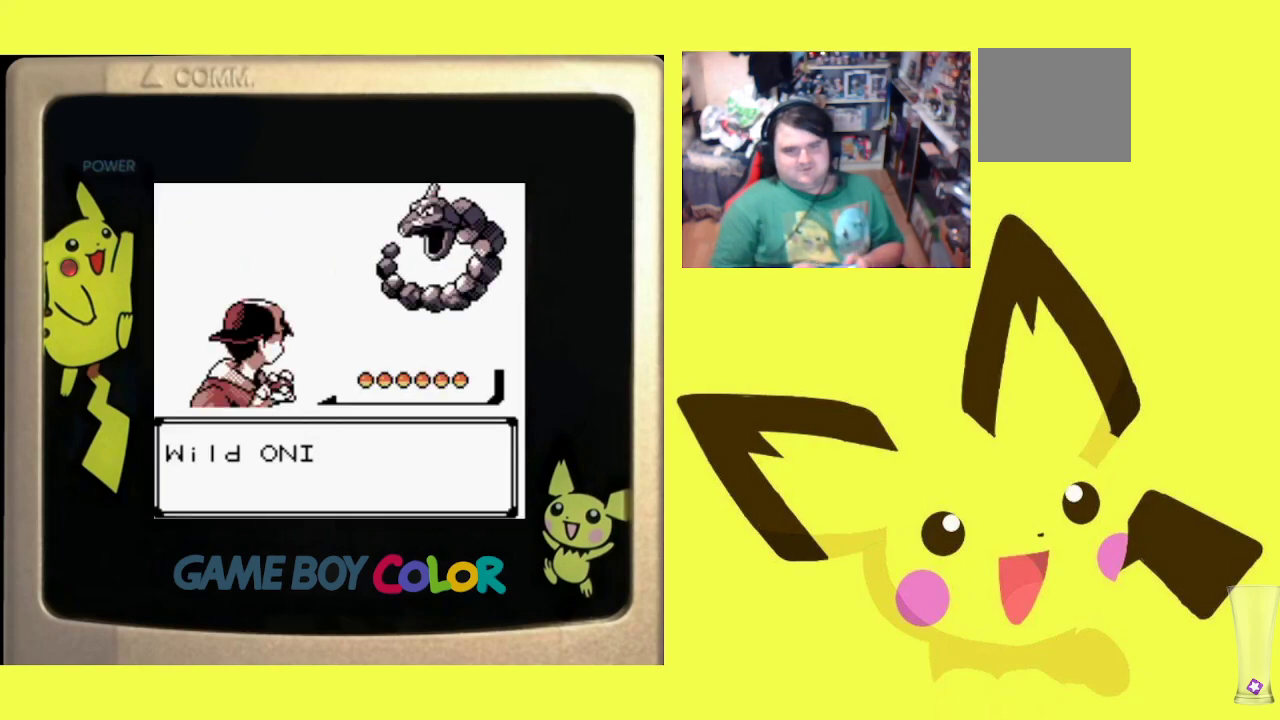
{"buttons": ["CIRCLE", "R1"], "events": [[17, "CIRCLE", "down"], [100, "CIRCLE", "up"], [433, "CIRCLE", "down"]]}
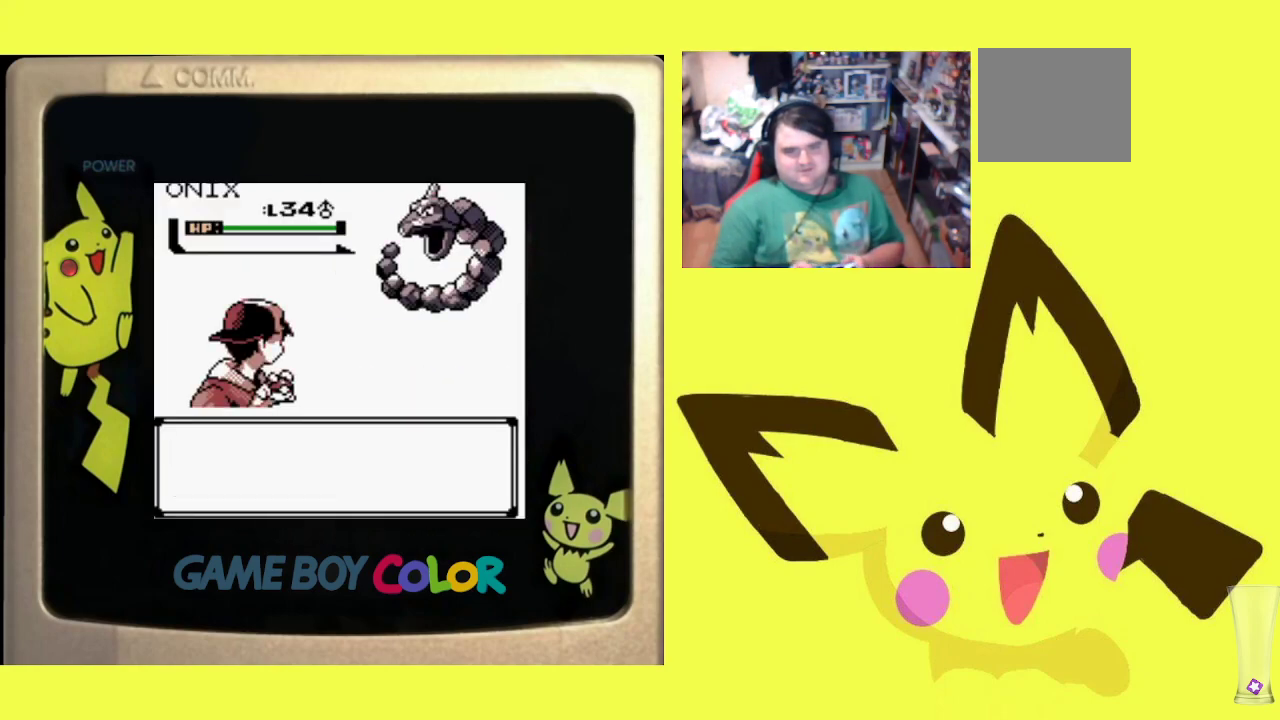
{"buttons": ["R1"], "events": [[67, "CIRCLE", "up"]]}
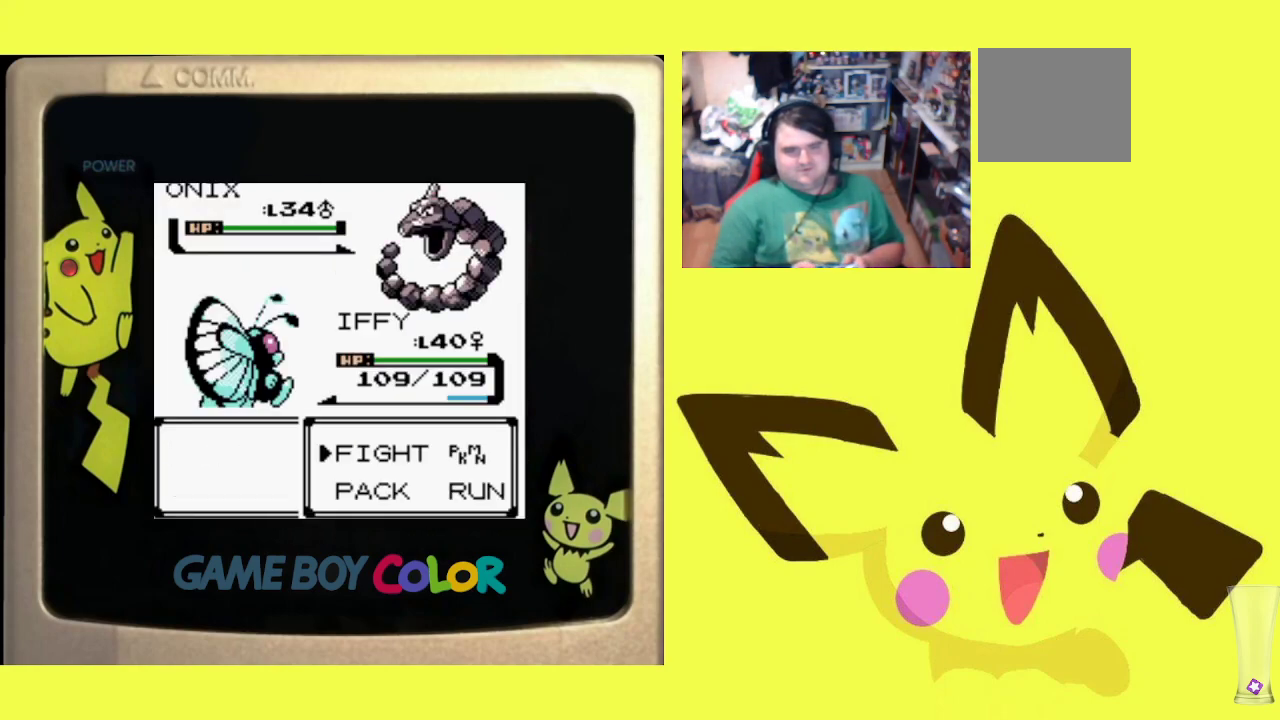
{"buttons": ["R1"], "events": [[100, "CIRCLE", "down"], [233, "CIRCLE", "up"], [300, "DPAD_UP", "down"], [383, "DPAD_UP", "up"]]}
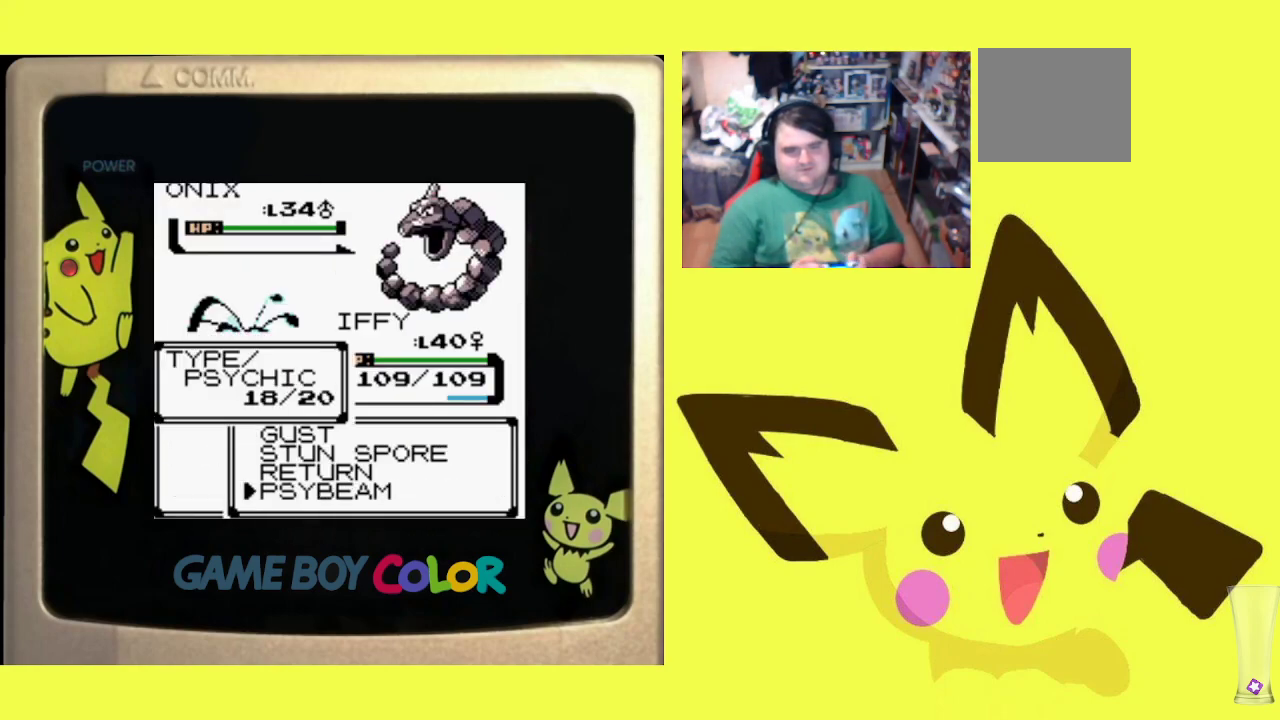
{"buttons": ["R1"], "events": [[100, "CIRCLE", "down"], [233, "CIRCLE", "up"], [300, "CIRCLE", "down"], [417, "CIRCLE", "up"]]}
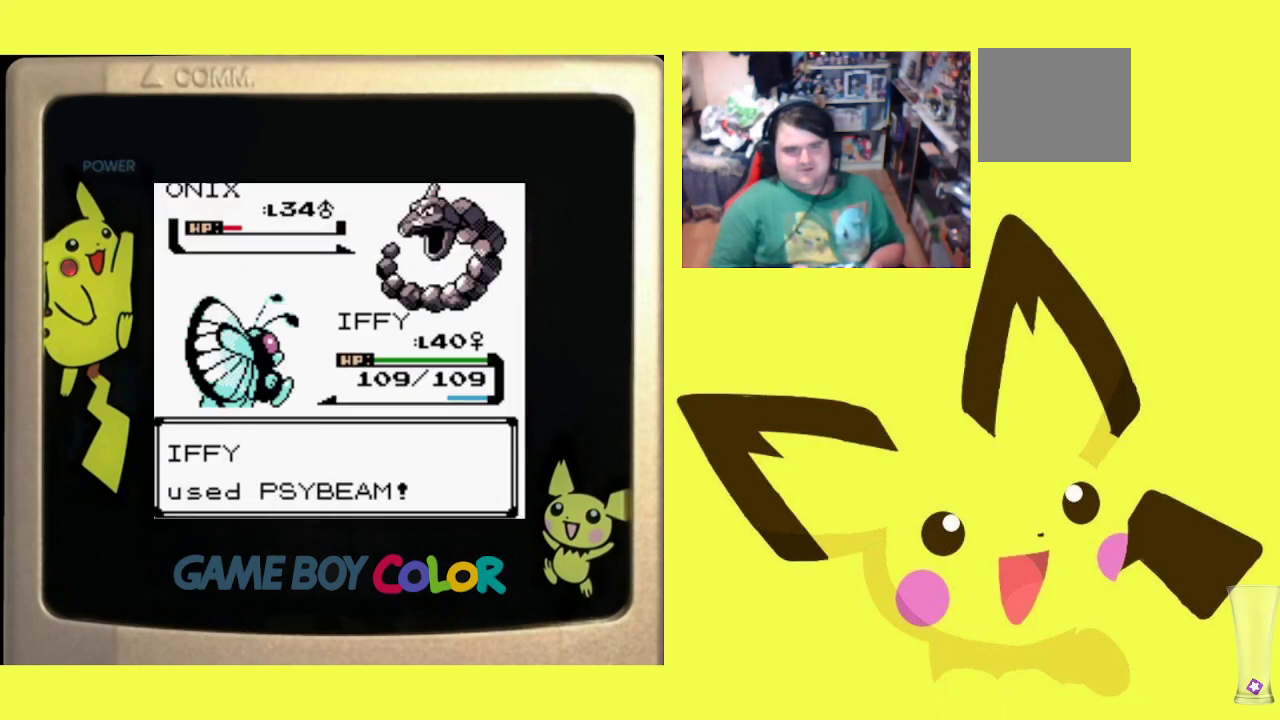
{"buttons": ["R1"], "events": [[100, "CIRCLE", "down"], [250, "CIRCLE", "up"], [367, "CIRCLE", "down"], [500, "CIRCLE", "up"]]}
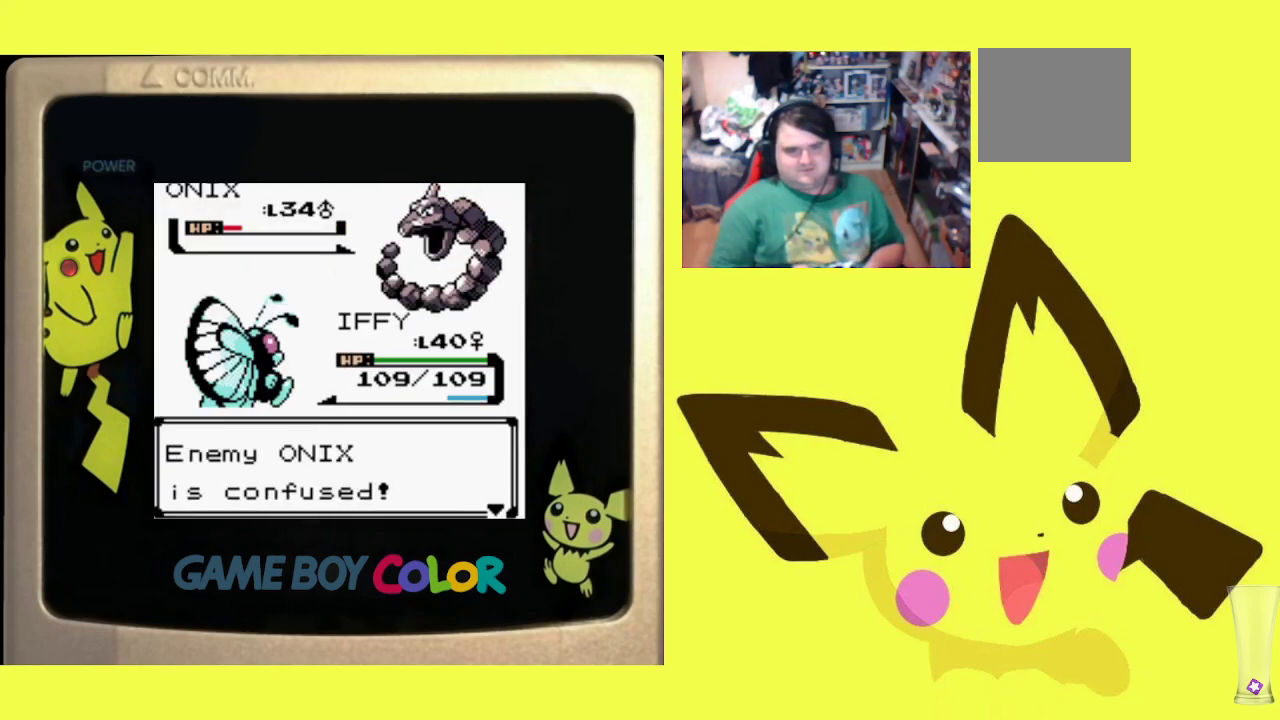
{"buttons": ["CIRCLE", "R1"], "events": [[100, "CIRCLE", "down"], [217, "CIRCLE", "up"], [283, "CIRCLE", "down"], [400, "CIRCLE", "up"], [483, "CIRCLE", "down"]]}
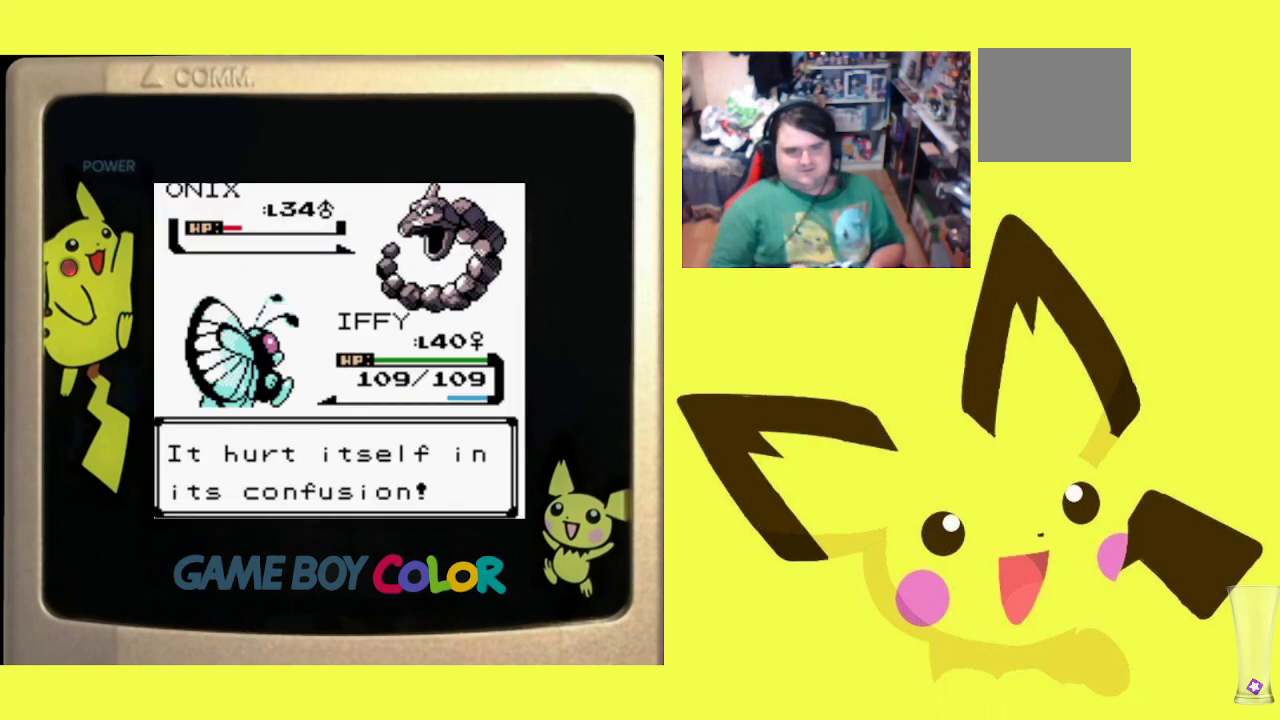
{"buttons": ["R1"], "events": [[83, "CIRCLE", "up"], [167, "CIRCLE", "down"], [300, "CIRCLE", "up"], [367, "CIRCLE", "down"], [483, "CIRCLE", "up"]]}
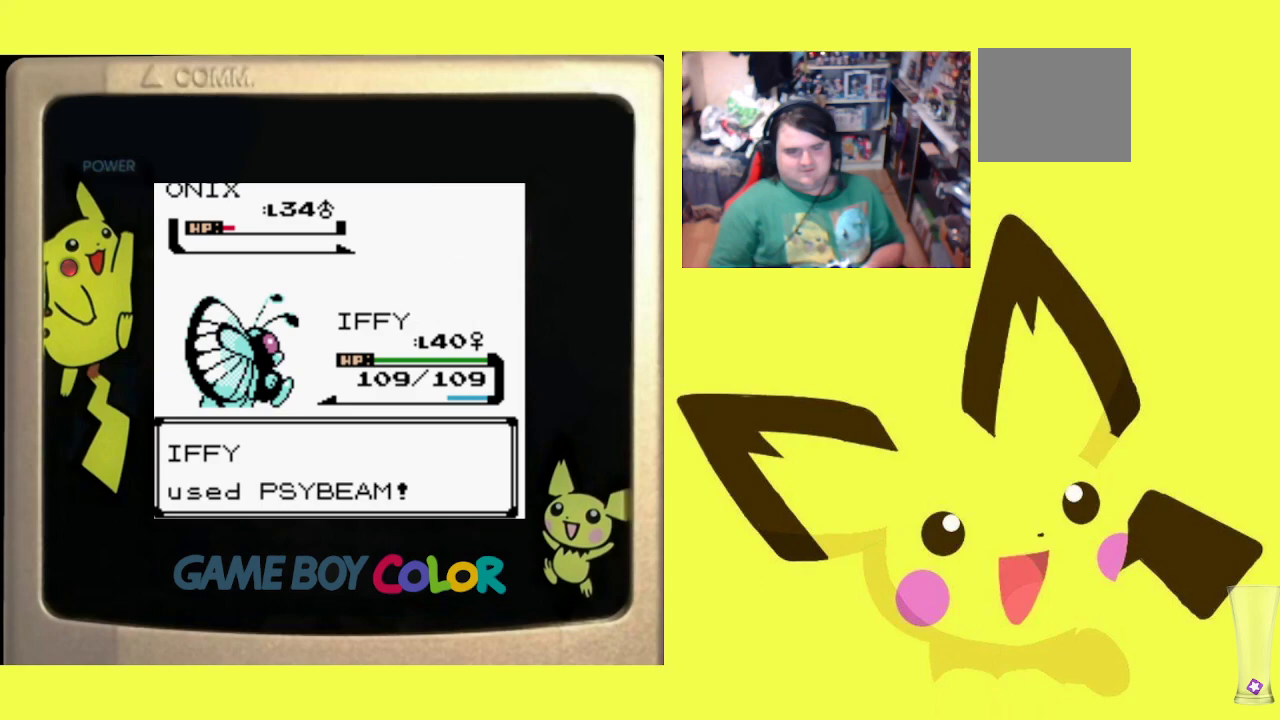
{"buttons": ["R1"], "events": [[150, "CIRCLE", "down"], [283, "CIRCLE", "up"]]}
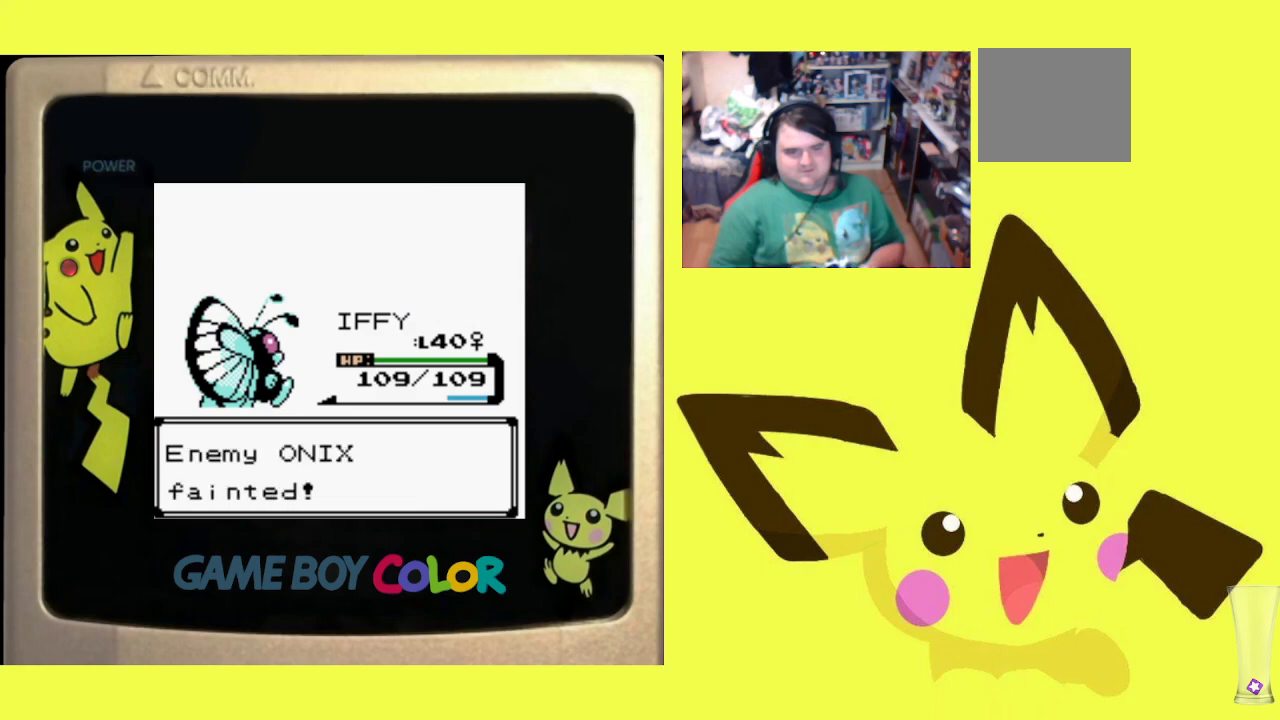
{"buttons": ["CROSS", "R1"], "events": [[67, "CROSS", "down"], [183, "CROSS", "up"], [250, "CROSS", "down"], [350, "CROSS", "up"], [433, "CROSS", "down"]]}
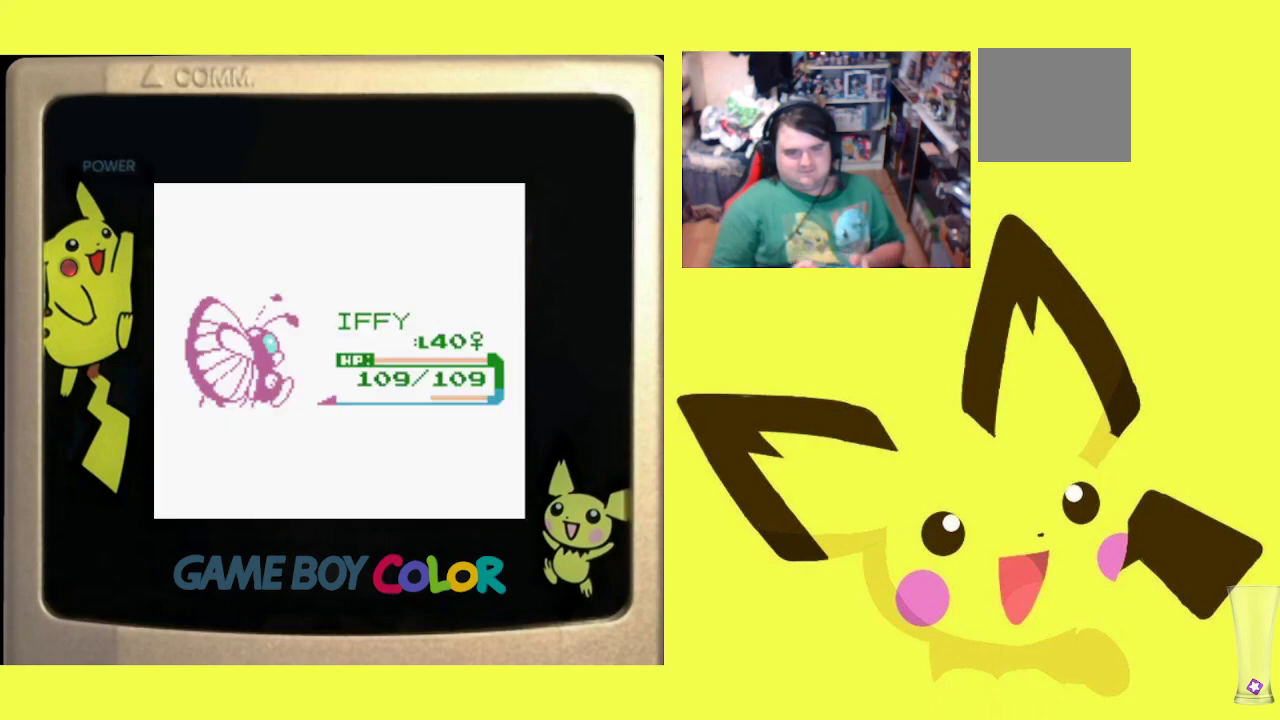
{"buttons": ["R1", "DPAD_LEFT"], "events": [[50, "CROSS", "up"], [50, "DPAD_LEFT", "down"], [167, "DPAD_LEFT", "up"], [250, "DPAD_RIGHT", "down"], [367, "DPAD_RIGHT", "up"], [417, "DPAD_LEFT", "down"]]}
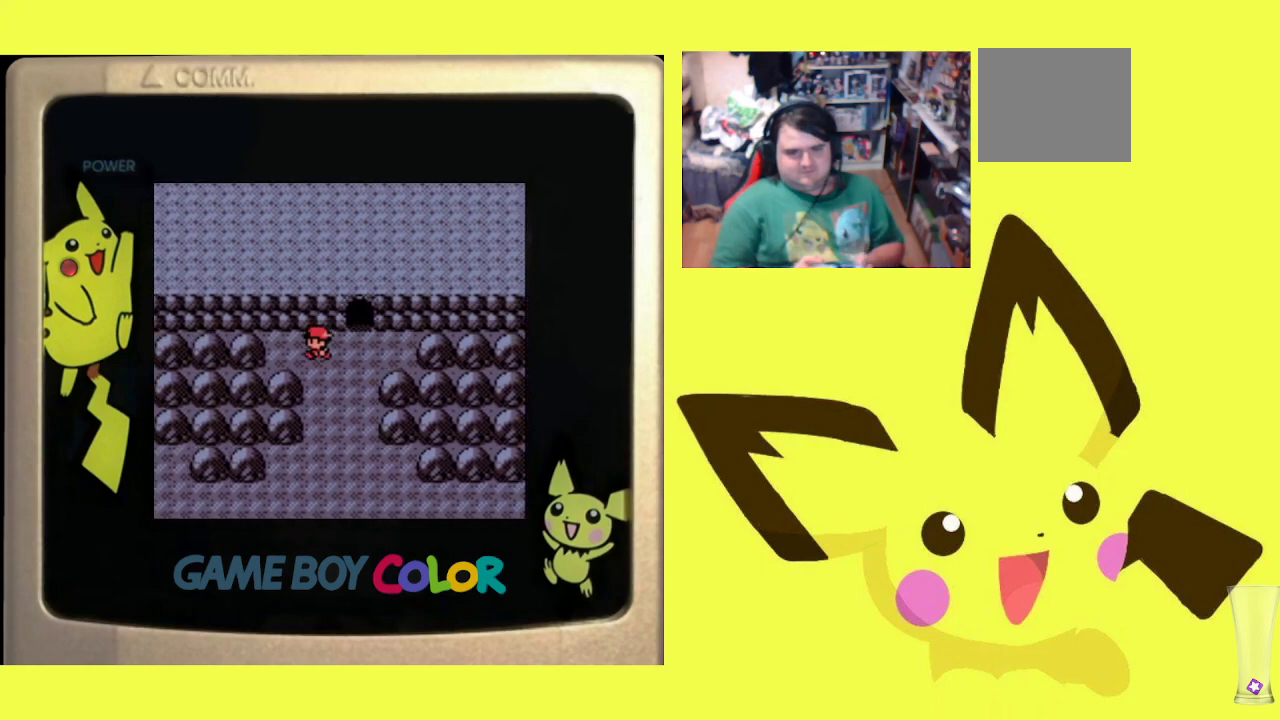
{"buttons": ["R1"], "events": [[17, "DPAD_LEFT", "up"], [83, "DPAD_RIGHT", "down"], [183, "DPAD_RIGHT", "up"], [250, "DPAD_LEFT", "down"], [350, "DPAD_LEFT", "up"], [400, "DPAD_RIGHT", "down"], [483, "DPAD_RIGHT", "up"]]}
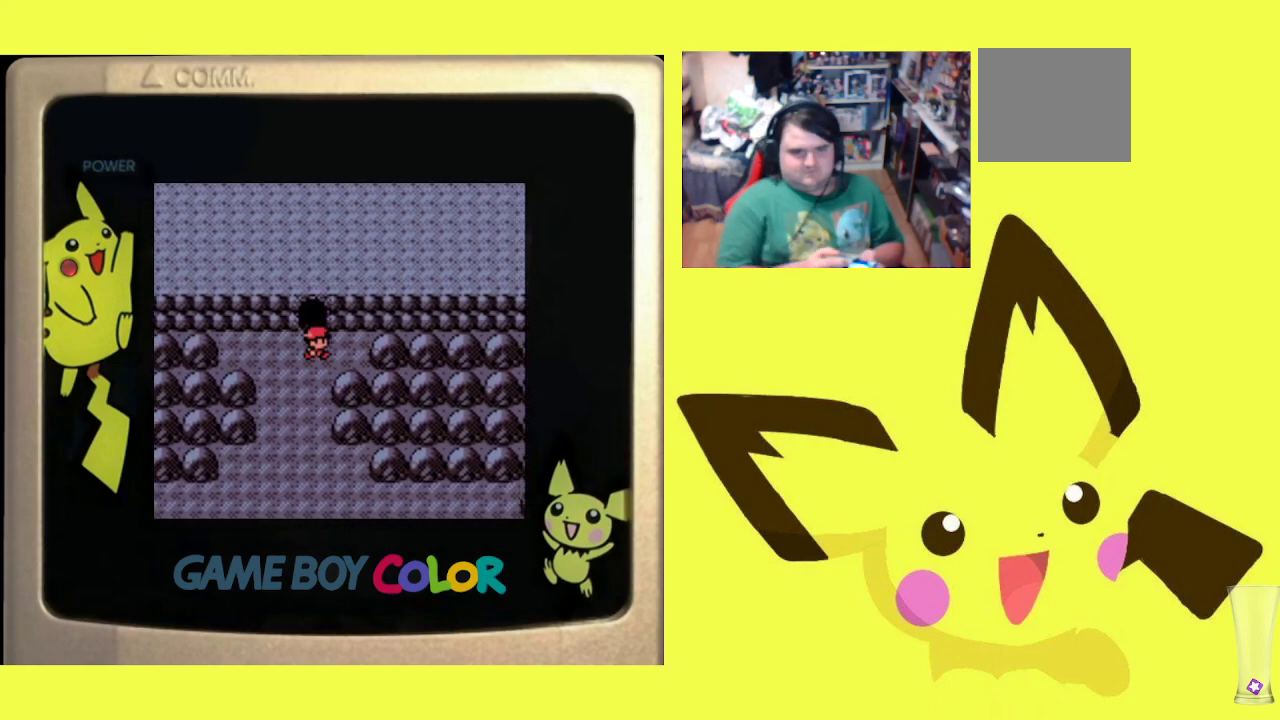
{"buttons": ["R1"], "events": [[67, "DPAD_LEFT", "down"], [133, "DPAD_DOWN", "down"], [133, "DPAD_LEFT", "up"], [167, "DPAD_DOWN", "up"], [167, "DPAD_RIGHT", "down"], [300, "DPAD_RIGHT", "up"], [367, "DPAD_LEFT", "down"], [500, "DPAD_LEFT", "up"]]}
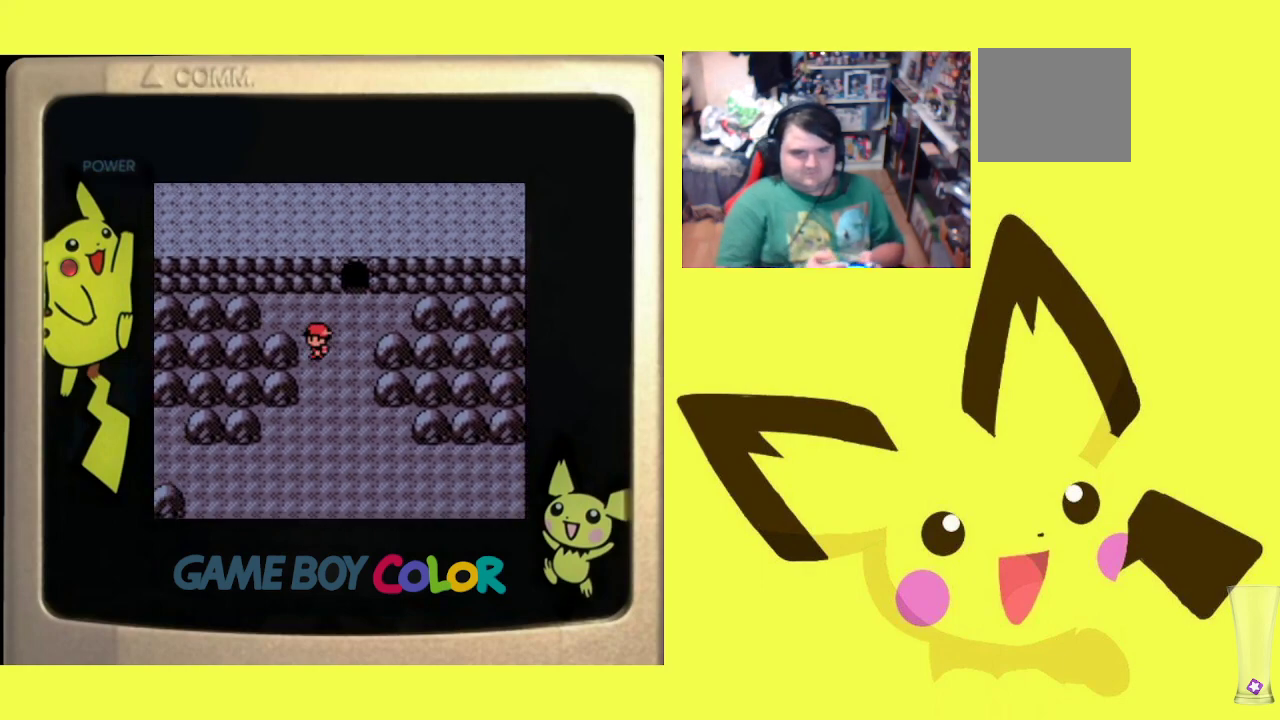
{"buttons": ["R1", "DPAD_DOWN"], "events": [[50, "DPAD_RIGHT", "down"], [167, "DPAD_RIGHT", "up"], [233, "DPAD_LEFT", "down"], [317, "DPAD_DOWN", "down"], [317, "DPAD_LEFT", "up"]]}
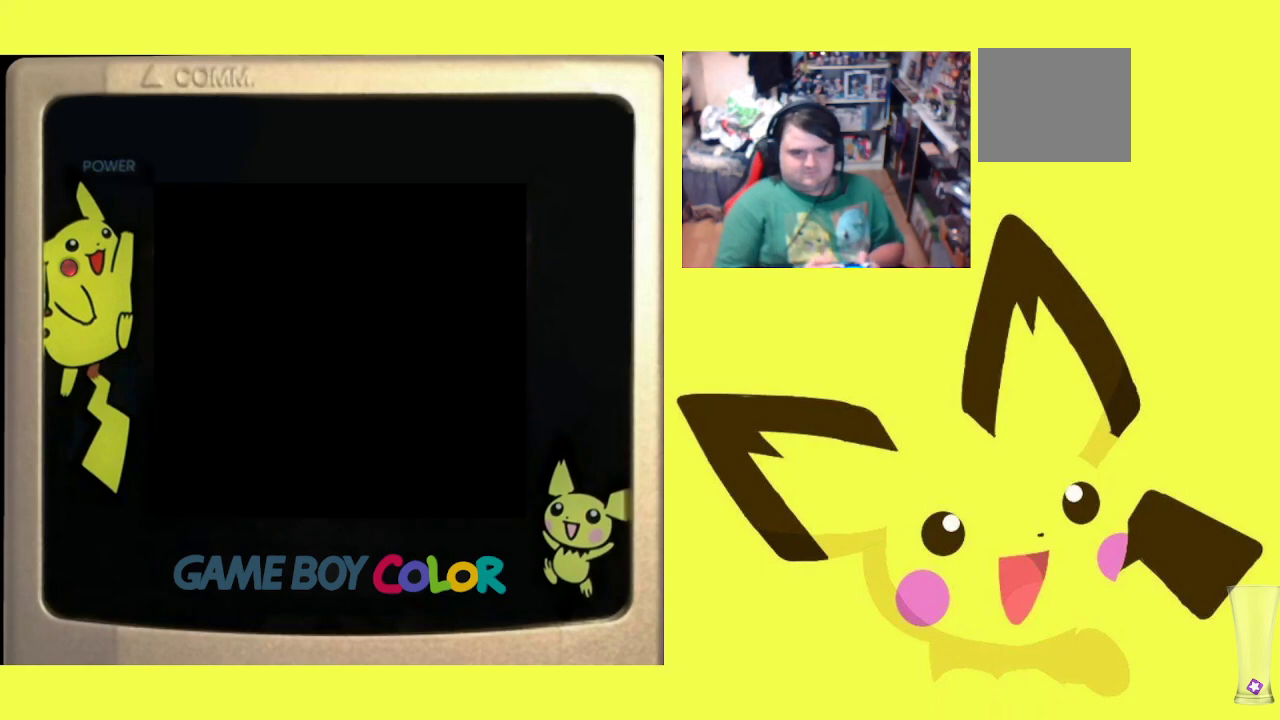
{"buttons": ["R1"], "events": [[33, "DPAD_DOWN", "up"], [150, "CIRCLE", "down"], [250, "CIRCLE", "up"], [333, "CIRCLE", "down"], [450, "CIRCLE", "up"]]}